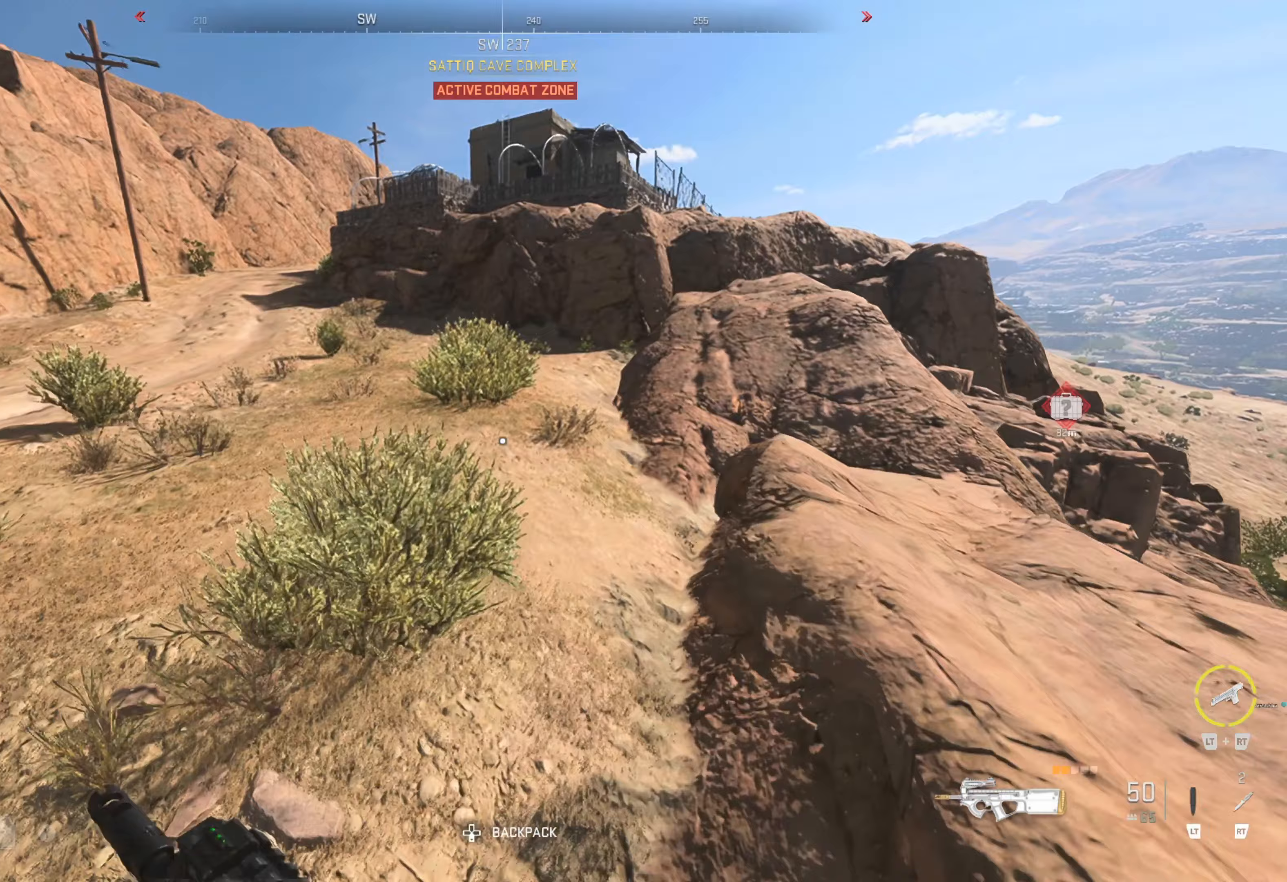
Gameplay with a controller (Xbox layout); each line is a JSON object with the inputs held at the frame after it (dt_ms = milliseconds from this image to that frame). "events" lists button and stick changes between this image and that frame as [ms after this image, input, new state], when the widget could be followed in between. Not read: R3.
{"dt_ms": 200, "buttons": [], "left_stick": "up", "right_stick": "center", "events": []}
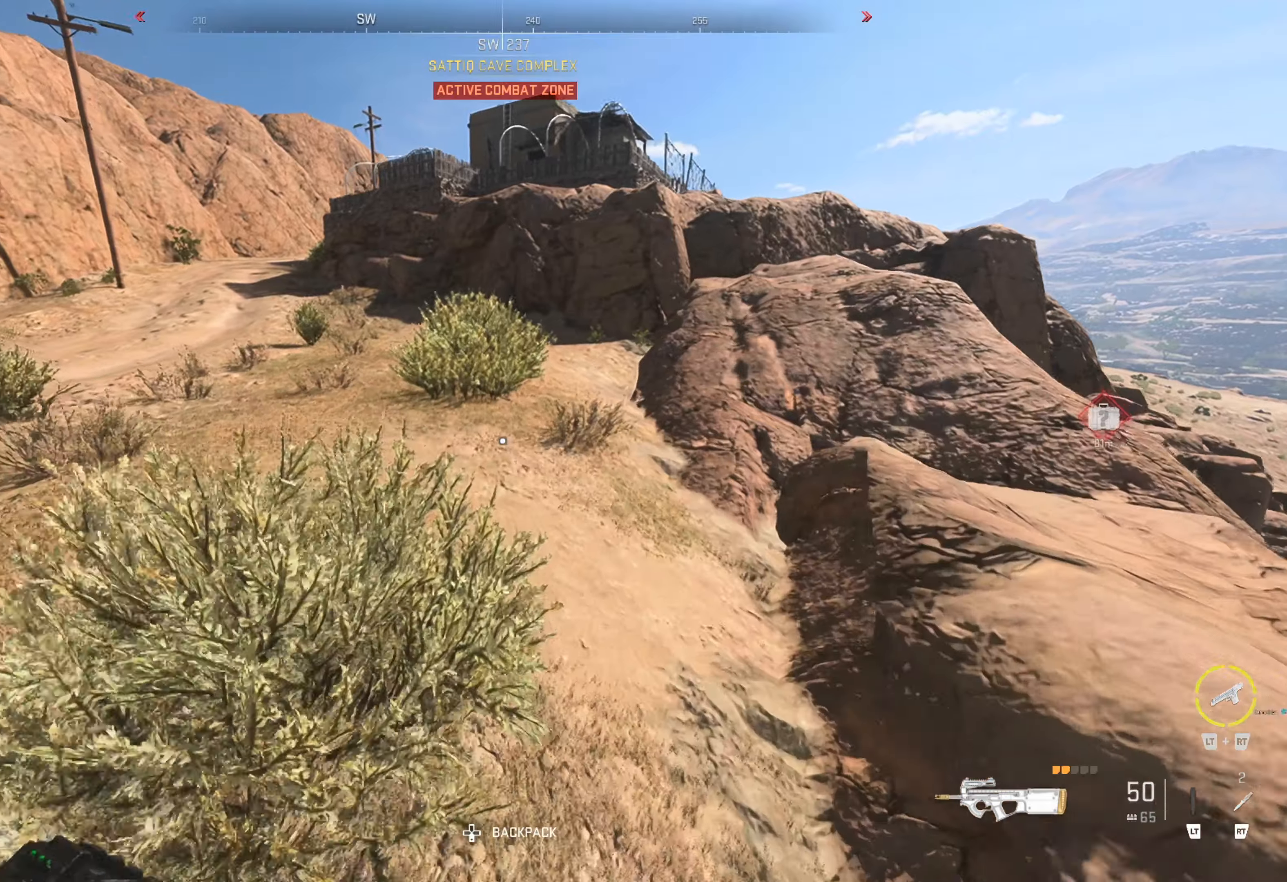
{"dt_ms": 500, "buttons": [], "left_stick": "up", "right_stick": "center", "events": []}
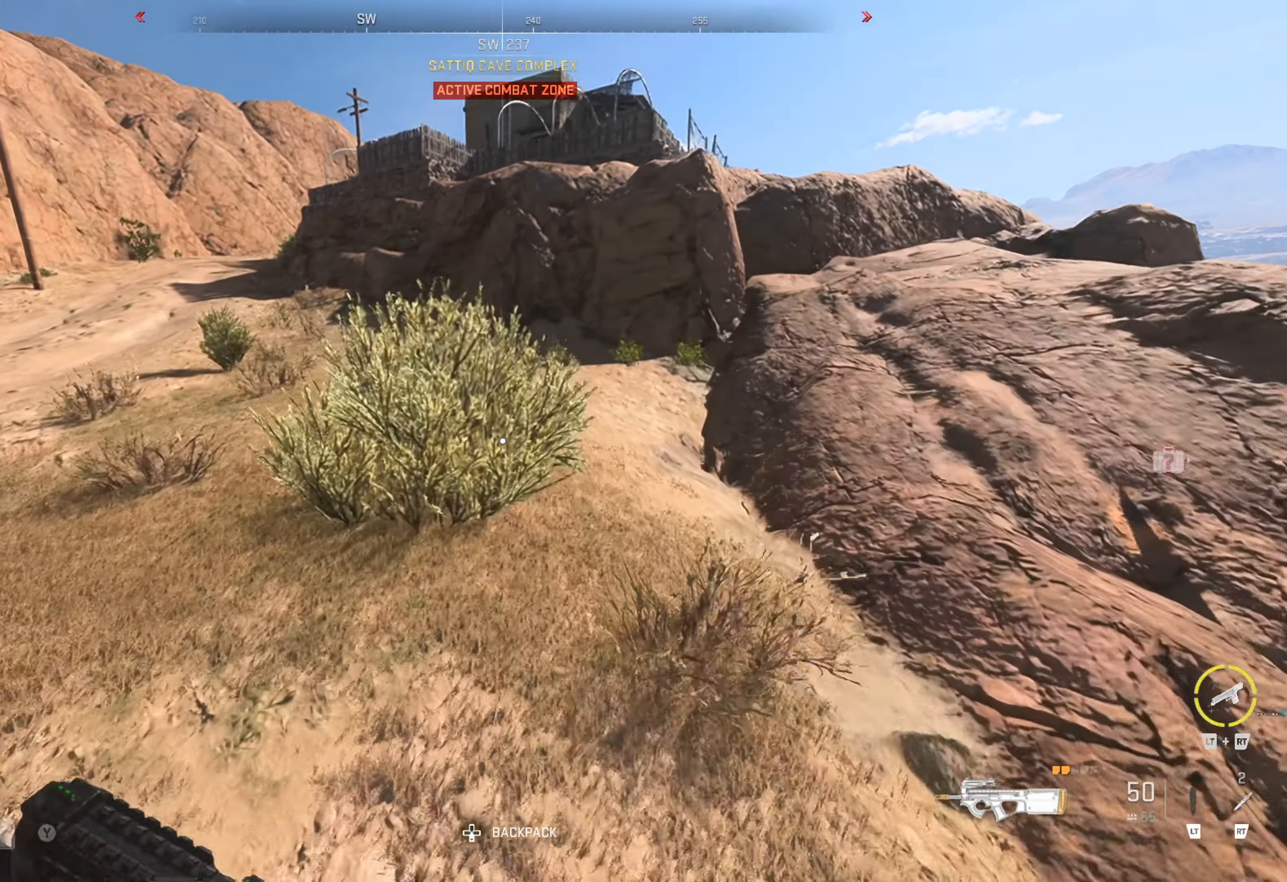
{"dt_ms": 500, "buttons": [], "left_stick": "up", "right_stick": "center", "events": [[200, "right_stick", "right"], [367, "right_stick", "center"]]}
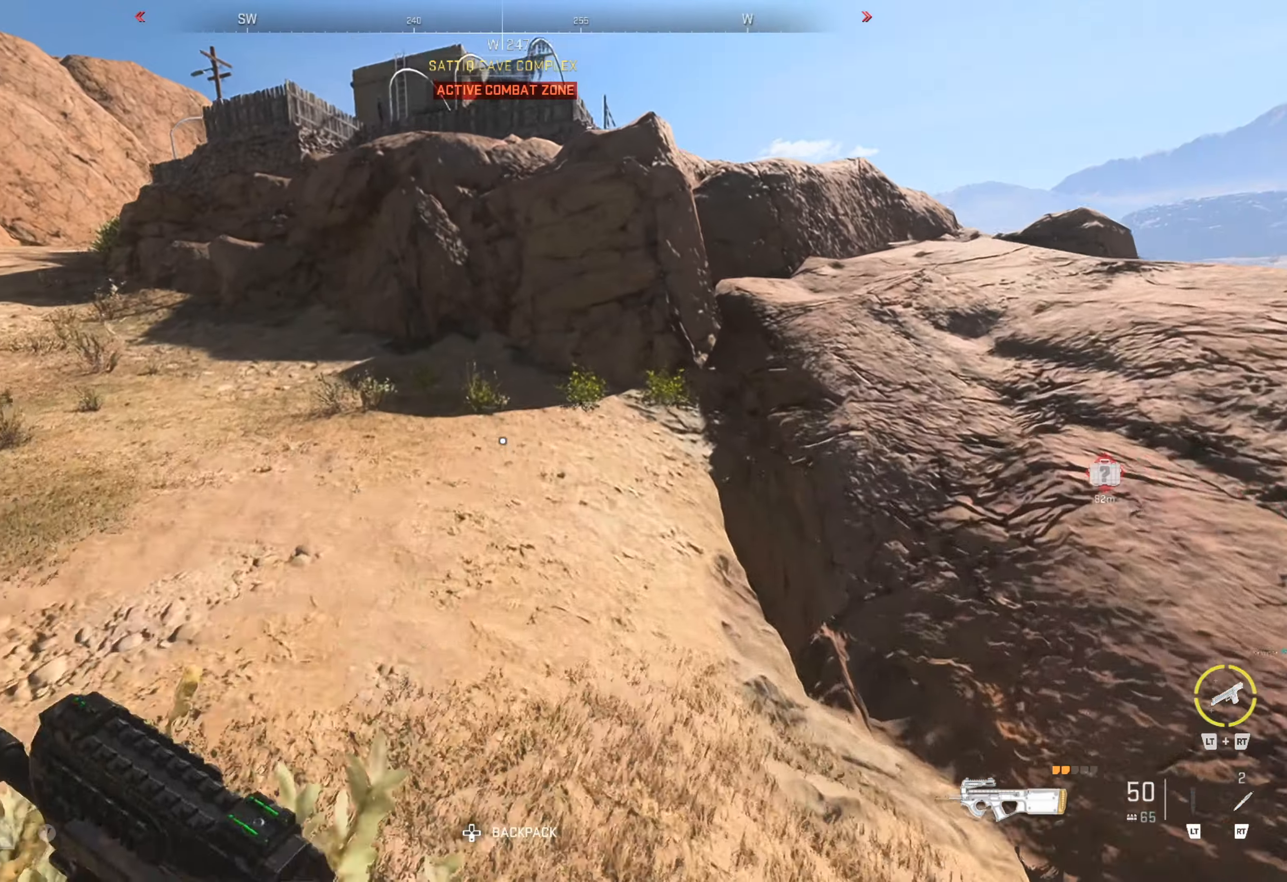
{"dt_ms": 500, "buttons": [], "left_stick": "up", "right_stick": "right", "events": [[183, "right_stick", "right"], [383, "right_stick", "center"], [433, "right_stick", "right"]]}
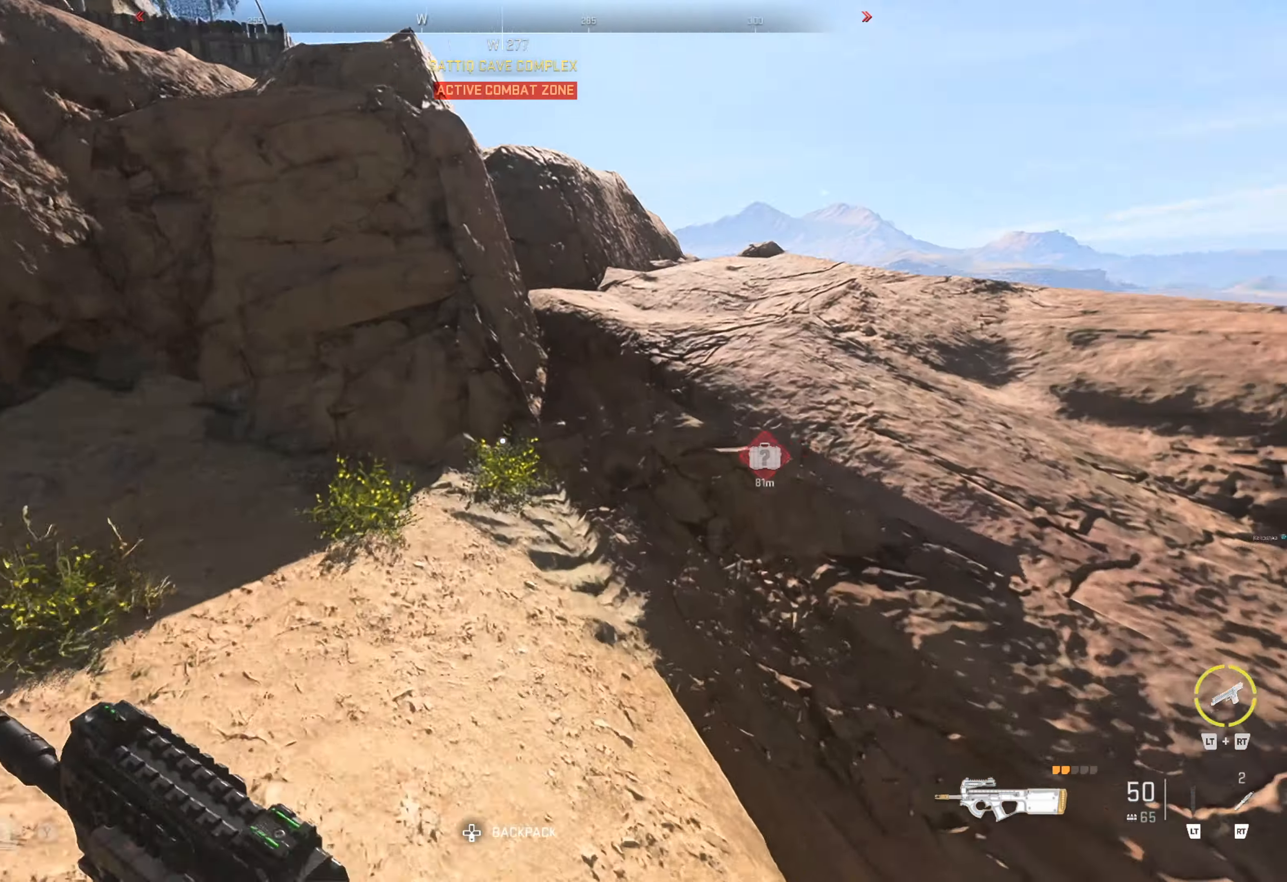
{"dt_ms": 500, "buttons": ["A"], "left_stick": "up", "right_stick": "center", "events": [[100, "right_stick", "center"], [150, "right_stick", "right"], [317, "right_stick", "center"], [467, "A", "down"]]}
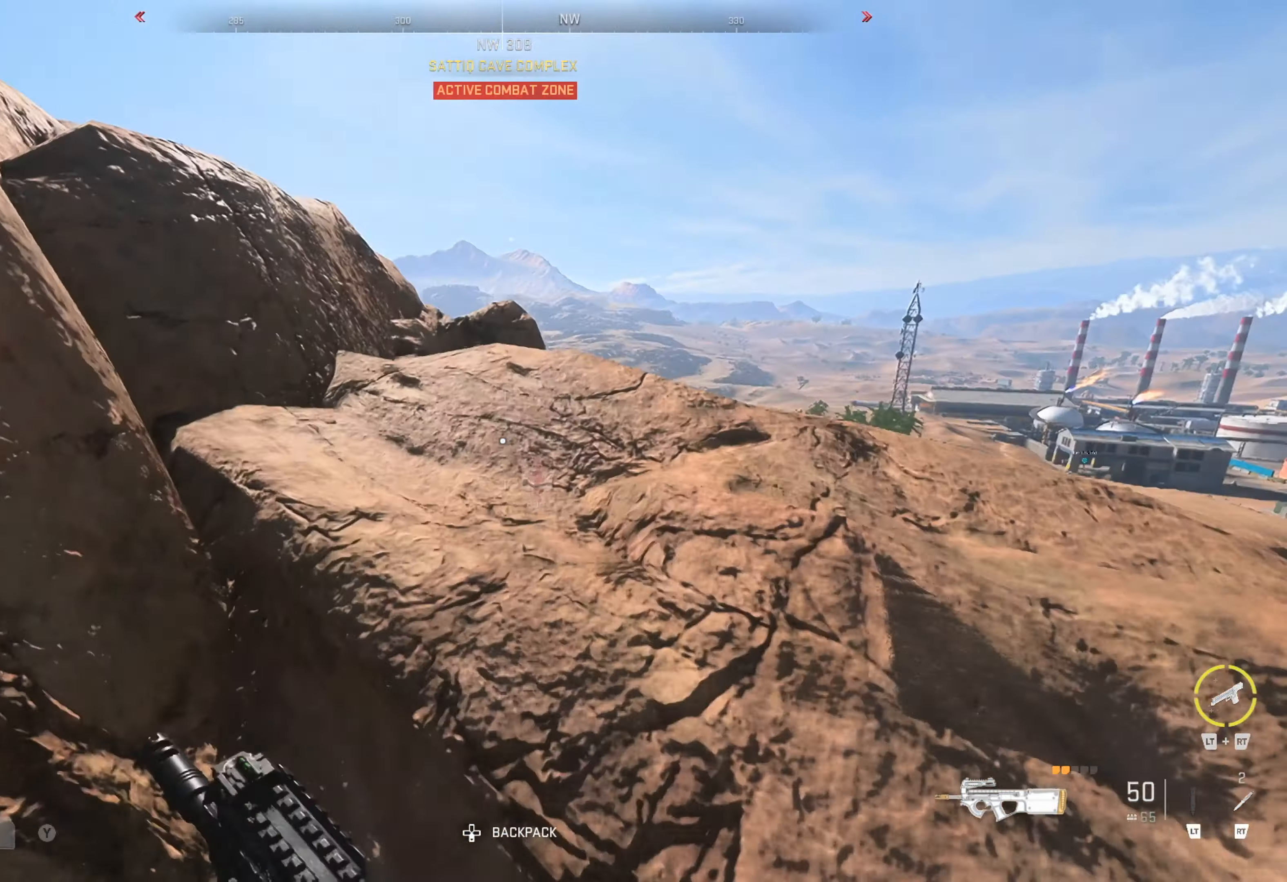
{"dt_ms": 500, "buttons": [], "left_stick": "center", "right_stick": "down-left", "events": [[50, "A", "up"], [150, "A", "down"], [283, "A", "up"], [283, "left_stick", "up-left"], [400, "right_stick", "down-left"], [500, "left_stick", "center"]]}
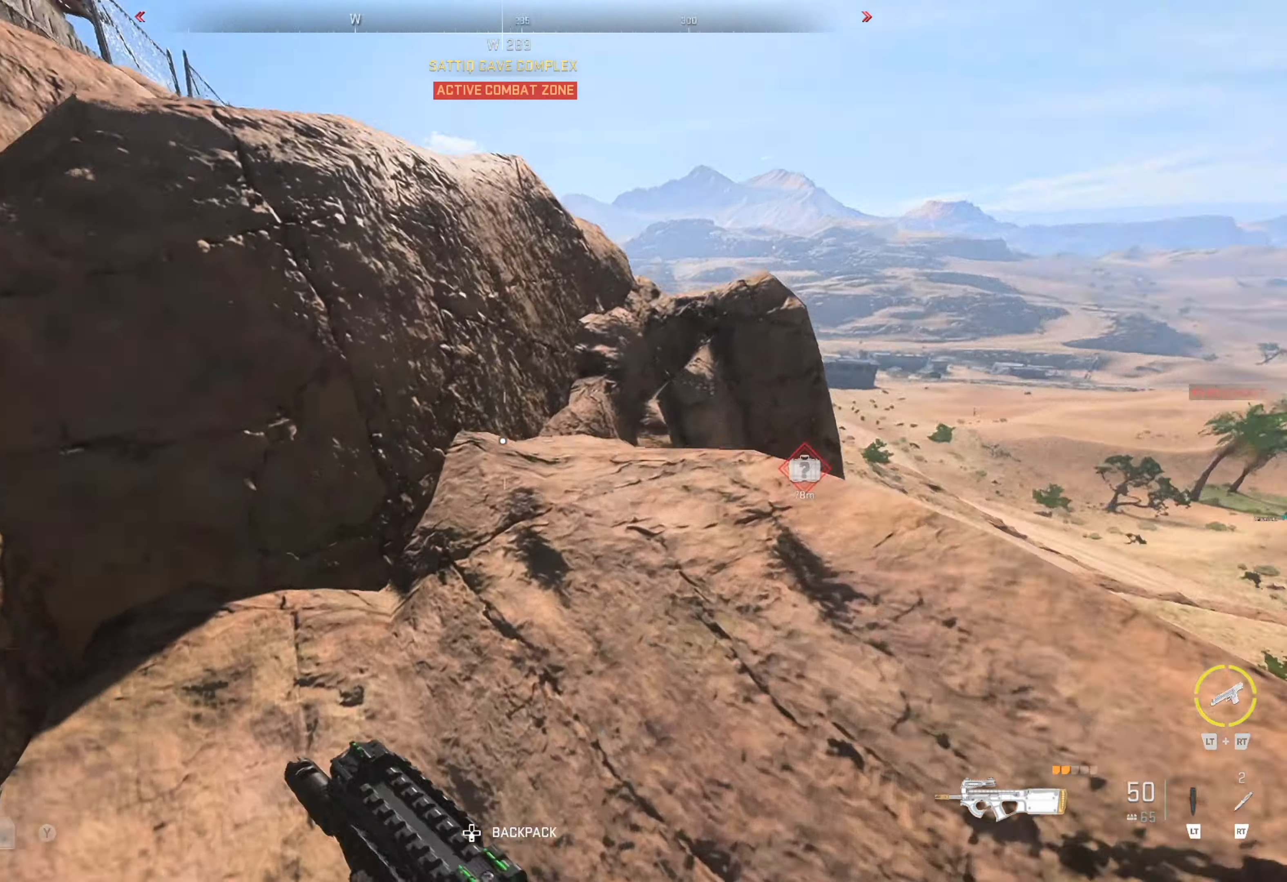
{"dt_ms": 500, "buttons": [], "left_stick": "up", "right_stick": "left", "events": [[100, "right_stick", "center"], [383, "right_stick", "left"], [450, "left_stick", "up"]]}
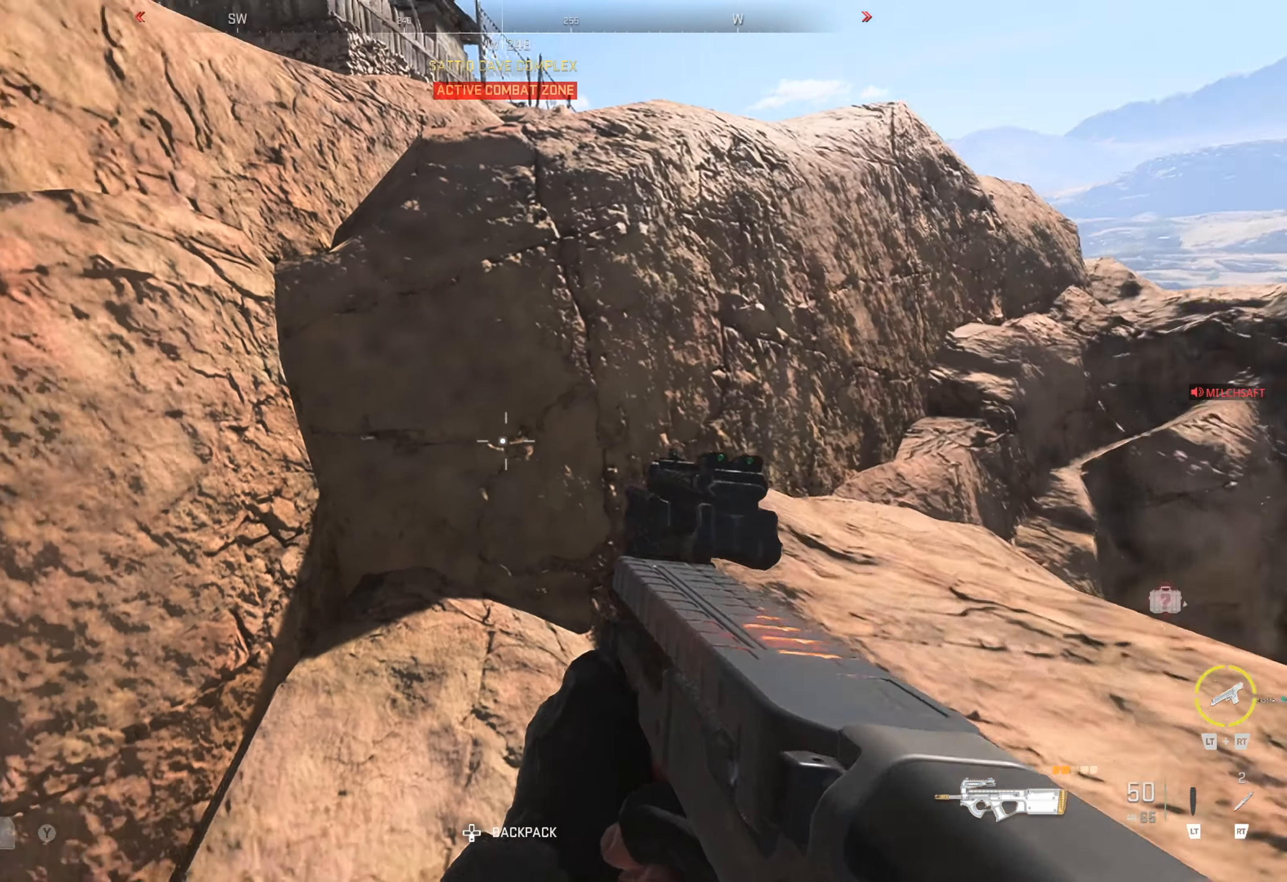
{"dt_ms": 500, "buttons": ["A"], "left_stick": "up", "right_stick": "center", "events": [[67, "right_stick", "center"], [217, "A", "down"], [283, "A", "up"], [483, "A", "down"]]}
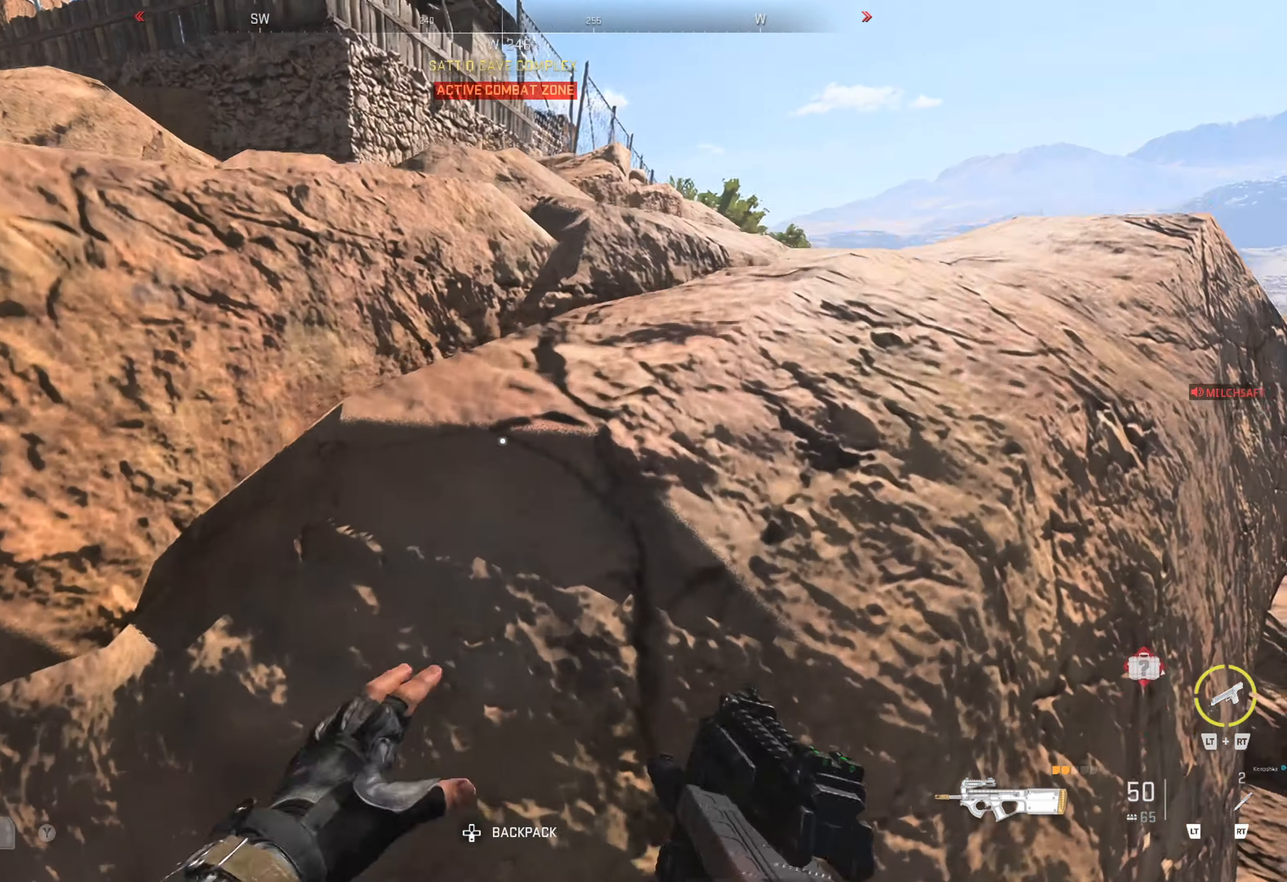
{"dt_ms": 500, "buttons": [], "left_stick": "up", "right_stick": "center", "events": [[83, "A", "up"], [183, "A", "down"], [217, "A", "up"]]}
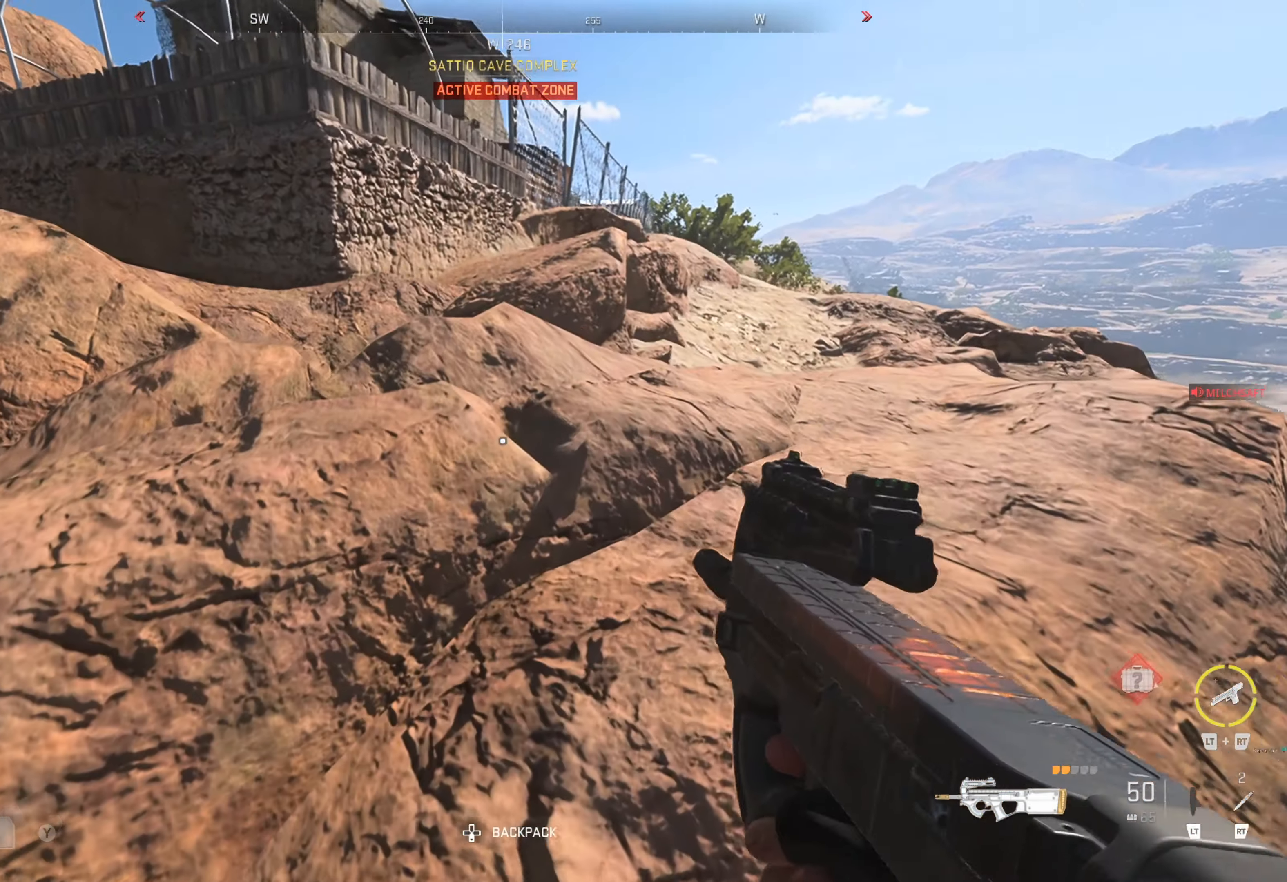
{"dt_ms": 500, "buttons": [], "left_stick": "up", "right_stick": "right", "events": [[33, "left_stick", "up-left"], [67, "right_stick", "down-right"], [167, "left_stick", "down-left"], [317, "right_stick", "center"], [383, "left_stick", "center"], [483, "left_stick", "up"], [500, "right_stick", "right"]]}
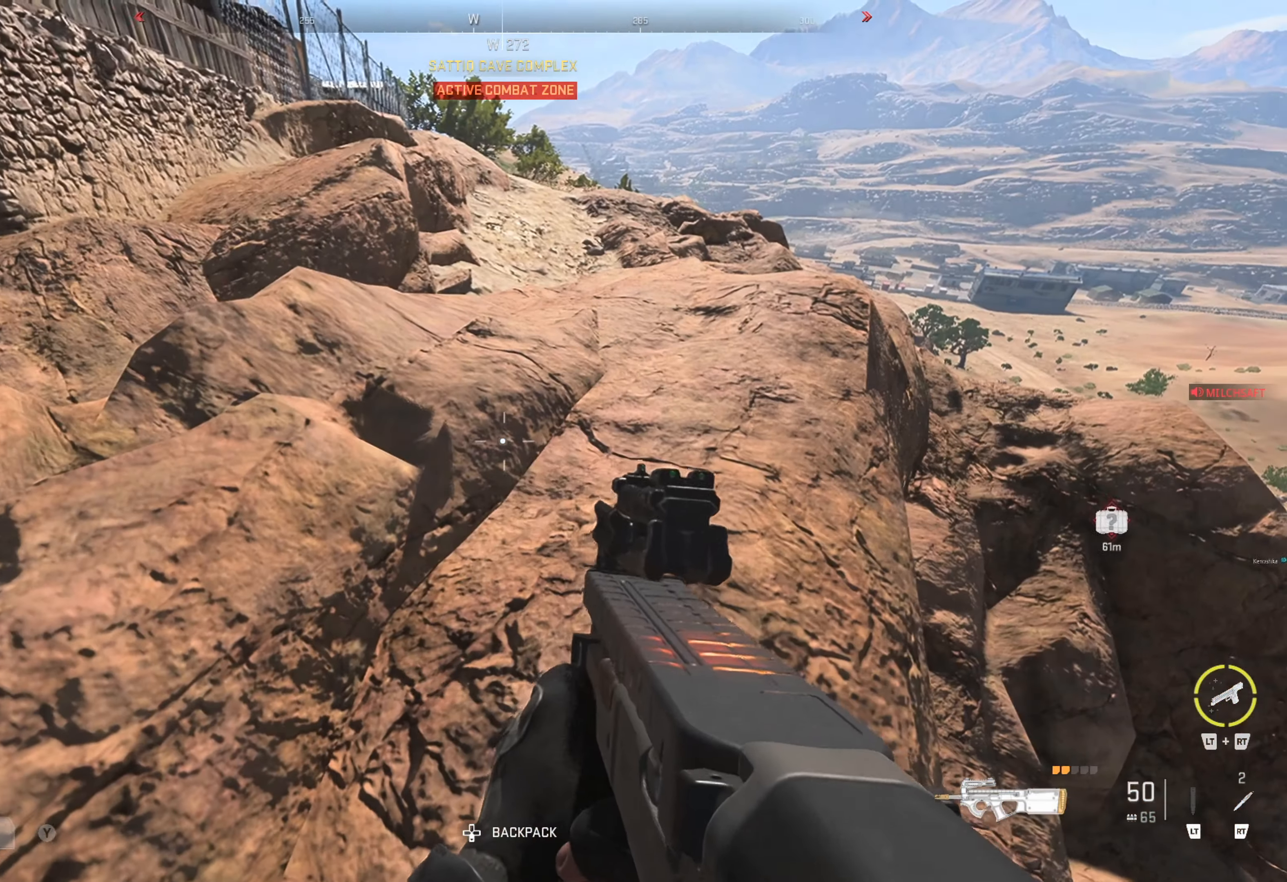
{"dt_ms": 500, "buttons": [], "left_stick": "left", "right_stick": "center", "events": [[33, "left_stick", "up-left"], [217, "right_stick", "center"], [384, "right_stick", "right"], [484, "left_stick", "left"], [484, "right_stick", "center"]]}
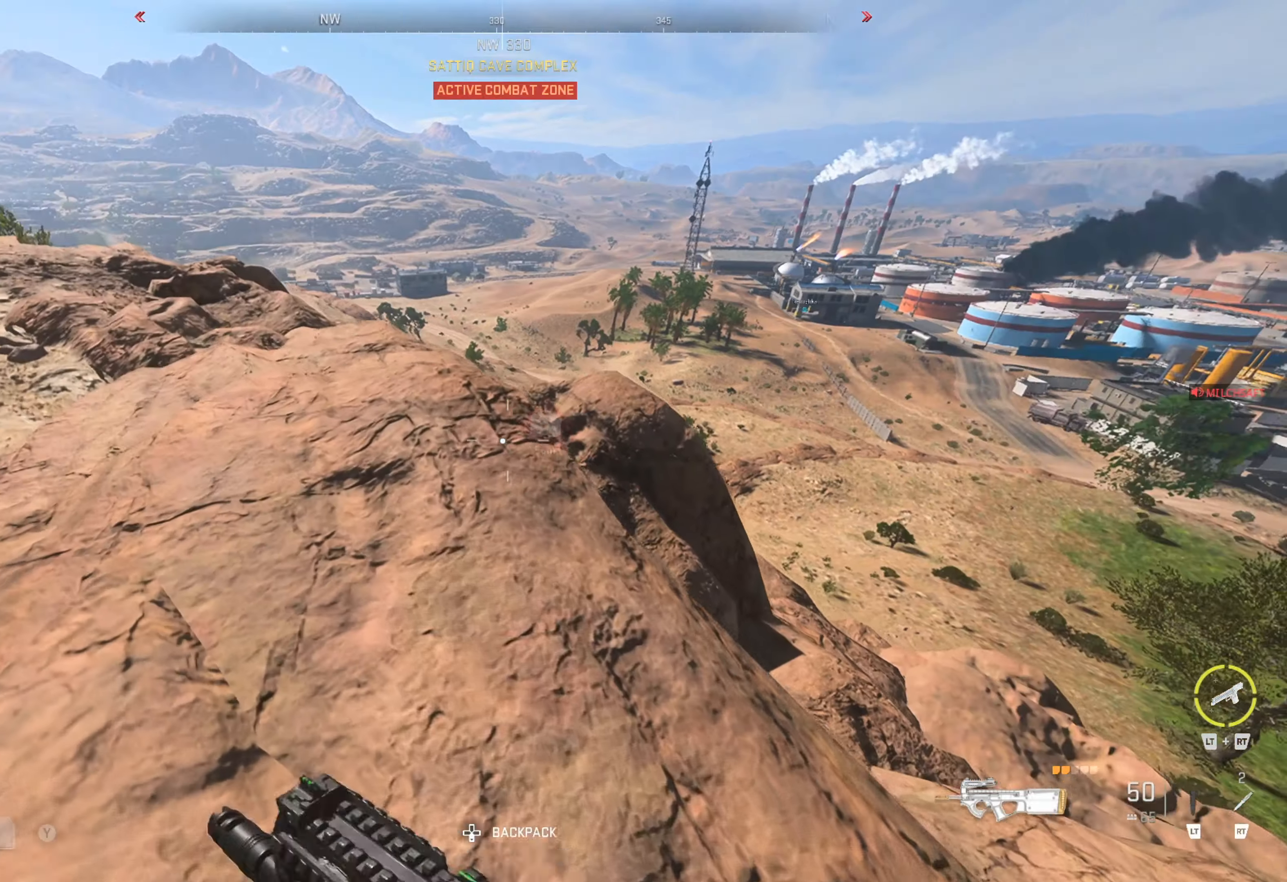
{"dt_ms": 500, "buttons": [], "left_stick": "up-left", "right_stick": "down-right", "events": [[450, "left_stick", "up-left"], [467, "right_stick", "down-right"]]}
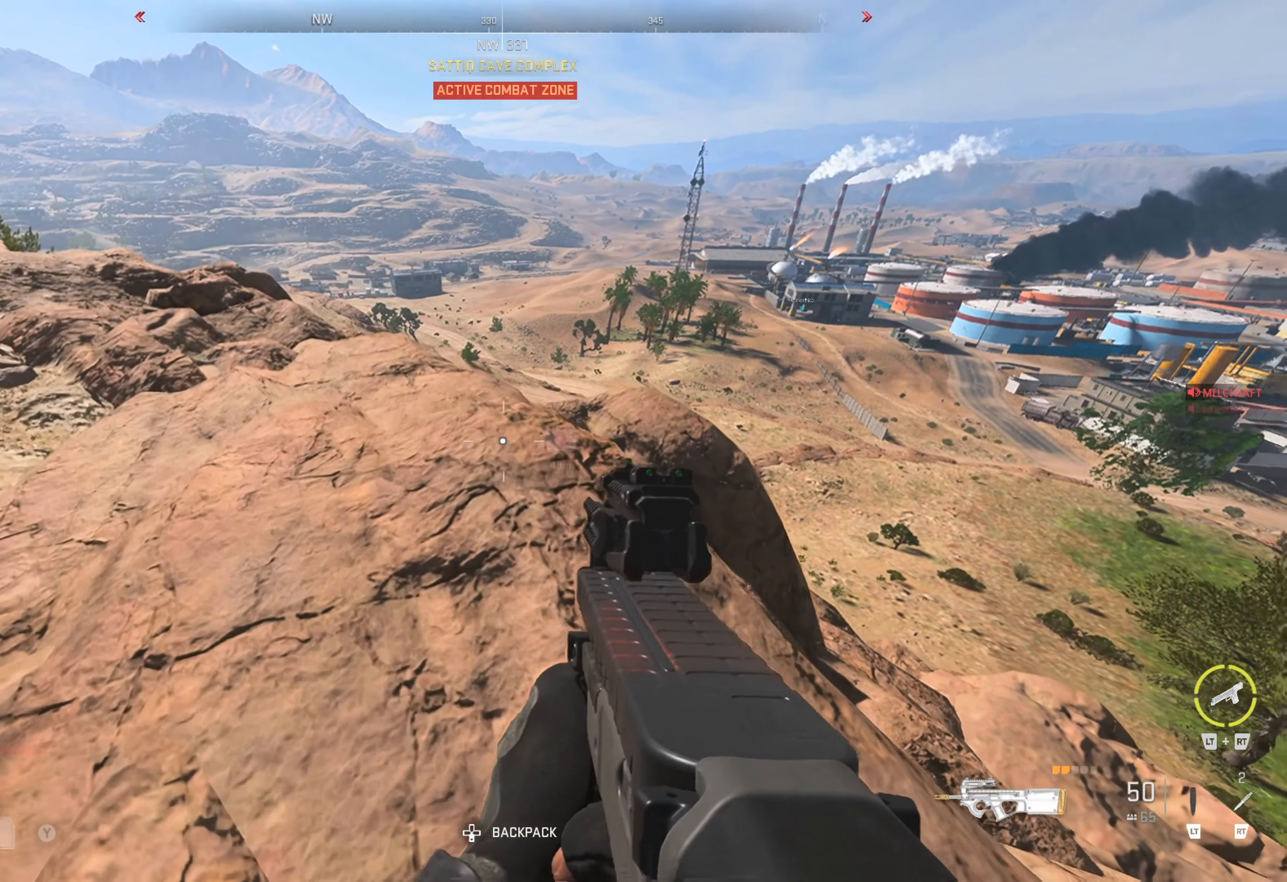
{"dt_ms": 500, "buttons": [], "left_stick": "up-left", "right_stick": "center", "events": [[167, "right_stick", "center"], [267, "right_stick", "down"], [450, "right_stick", "center"]]}
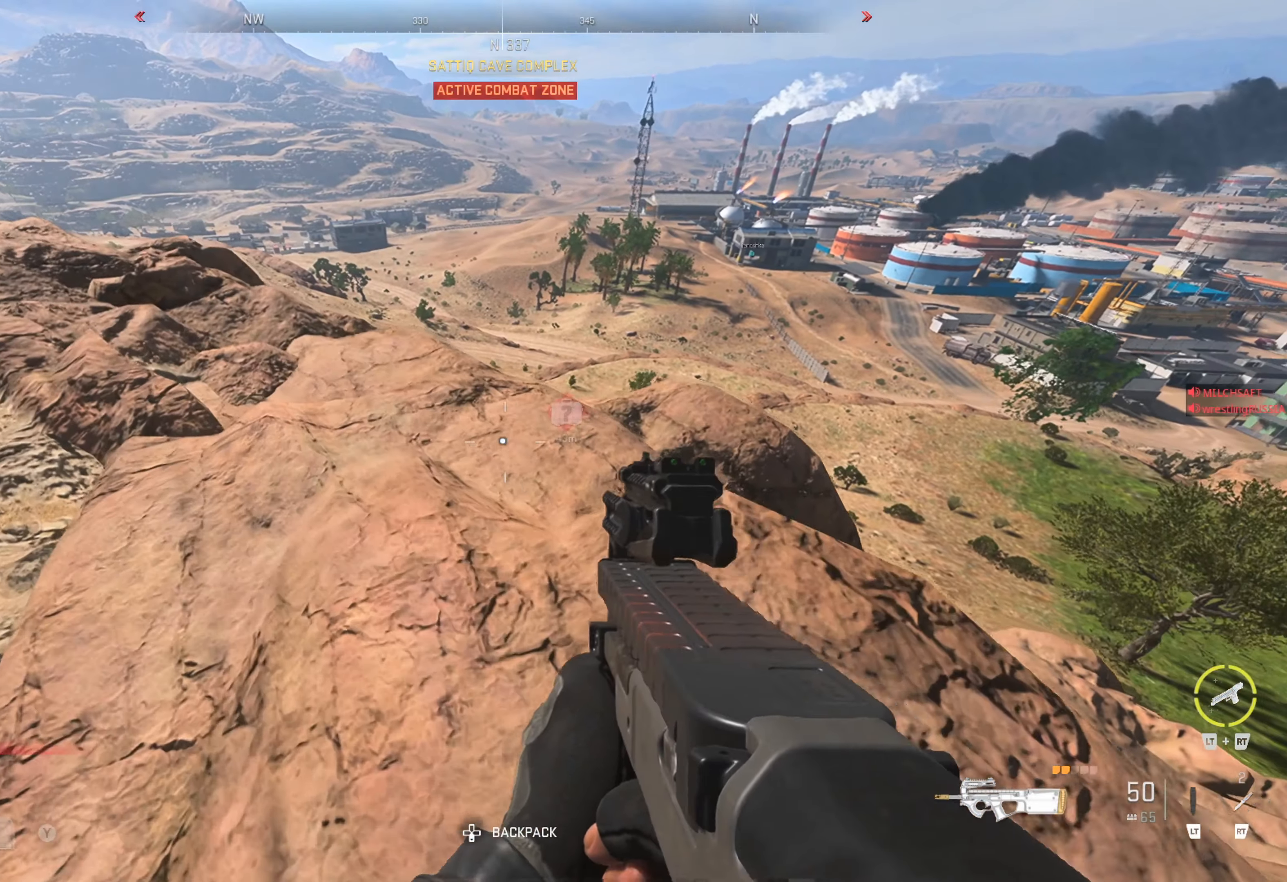
{"dt_ms": 500, "buttons": [], "left_stick": "left", "right_stick": "center", "events": [[184, "left_stick", "down-left"], [417, "left_stick", "left"]]}
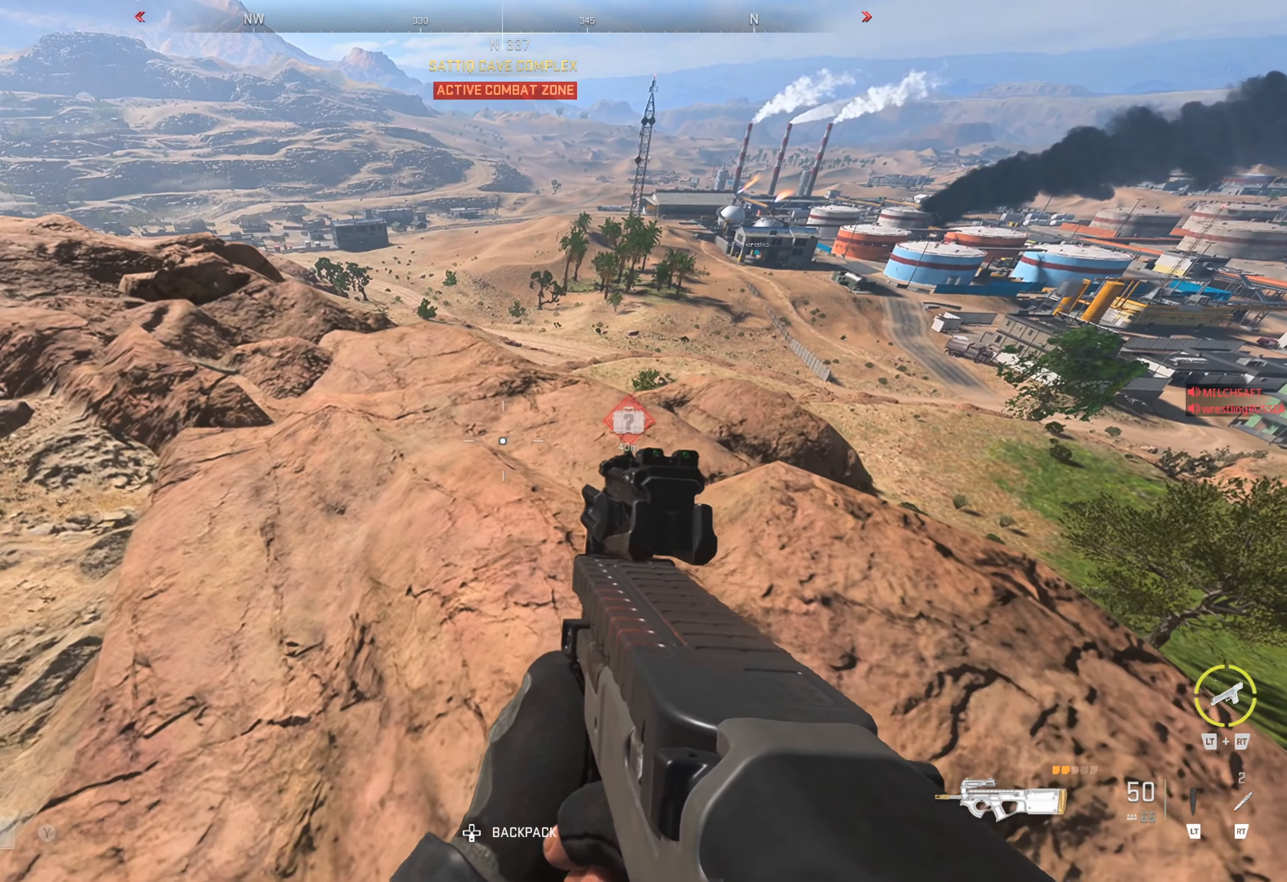
{"dt_ms": 500, "buttons": [], "left_stick": "up-left", "right_stick": "right", "events": [[50, "left_stick", "up-left"], [50, "right_stick", "right"], [234, "right_stick", "center"], [367, "right_stick", "right"]]}
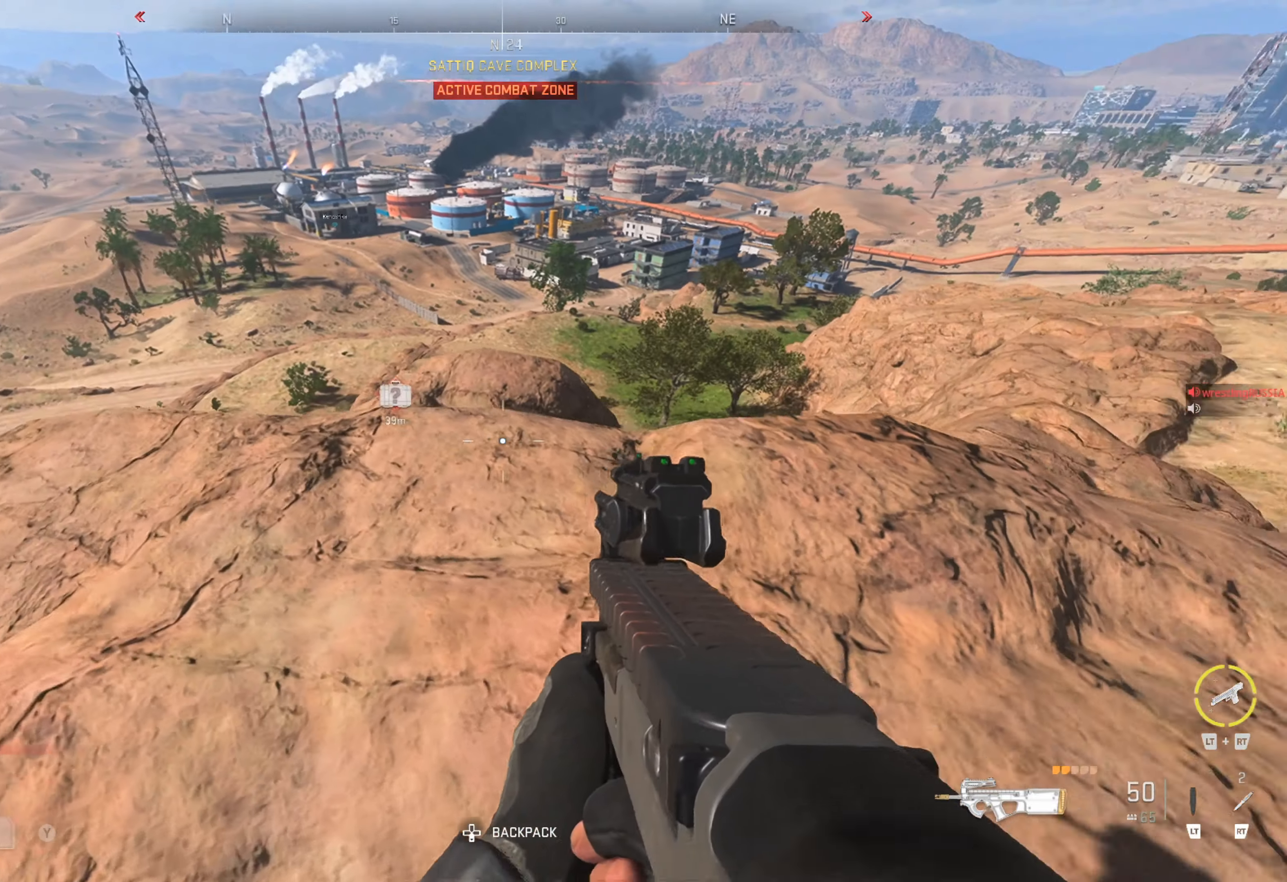
{"dt_ms": 500, "buttons": [], "left_stick": "up-left", "right_stick": "center", "events": [[67, "right_stick", "center"], [334, "right_stick", "left"], [434, "right_stick", "center"]]}
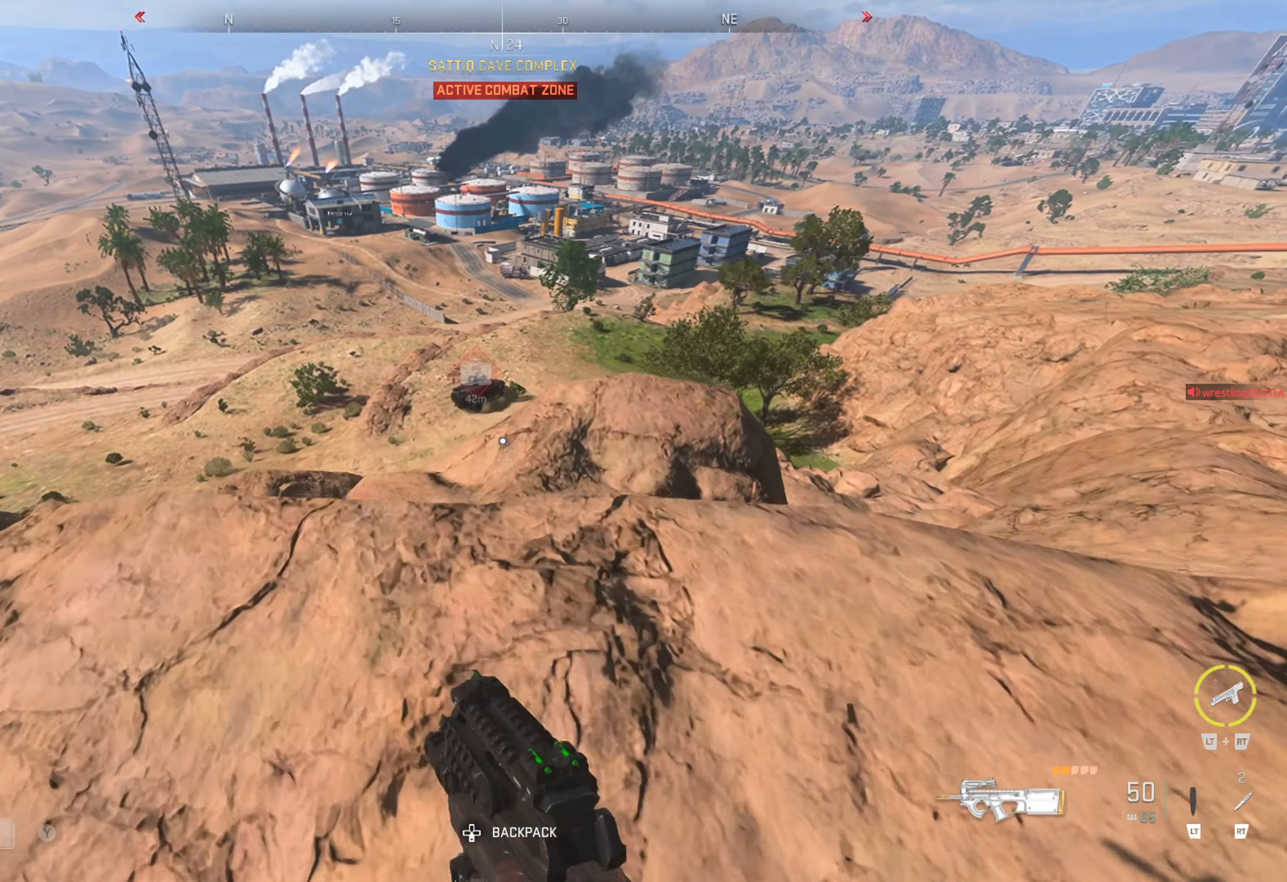
{"dt_ms": 500, "buttons": ["L1"], "left_stick": "center", "right_stick": "center", "events": [[134, "left_stick", "up"], [184, "L1", "down"], [384, "left_stick", "center"]]}
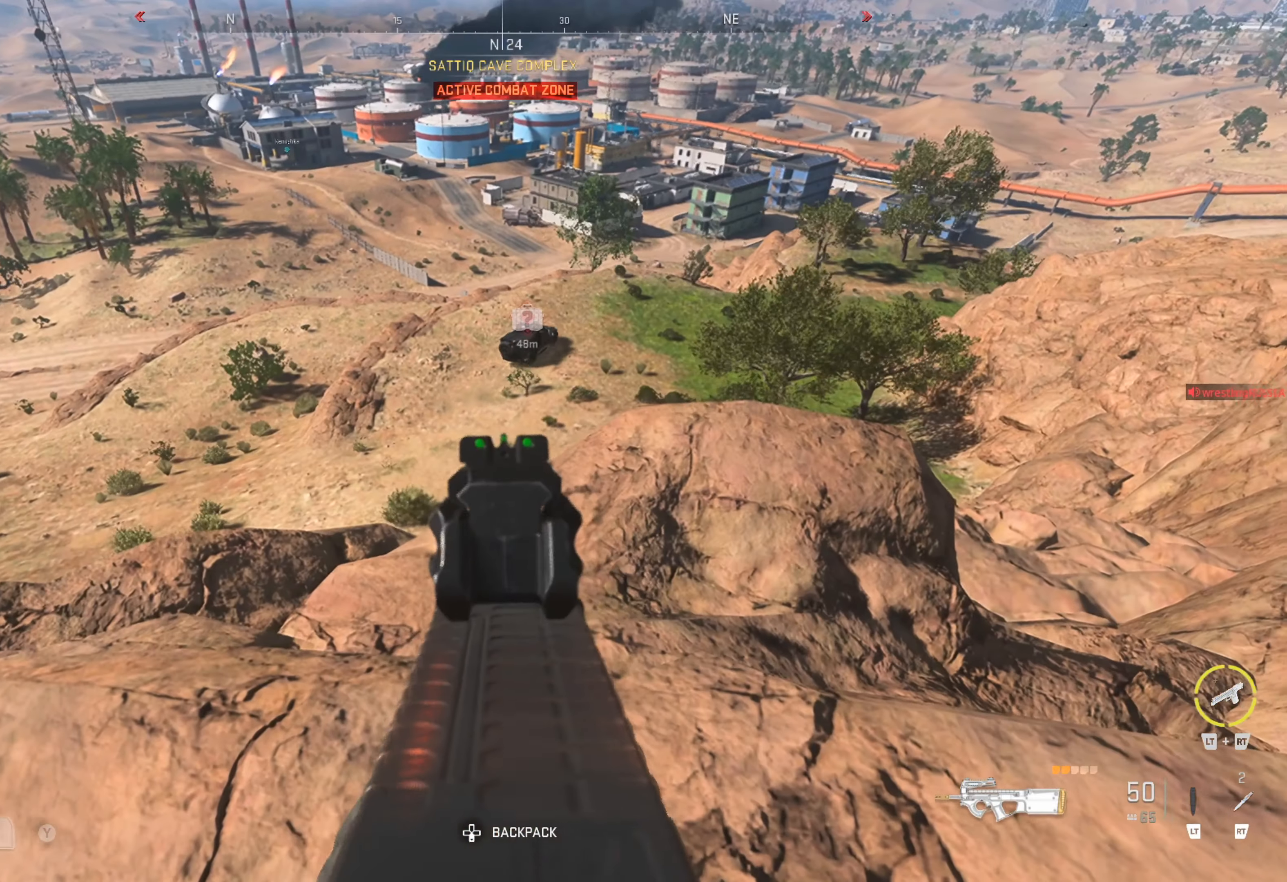
{"dt_ms": 500, "buttons": [], "left_stick": "center", "right_stick": "left", "events": [[500, "L1", "up"], [500, "right_stick", "left"]]}
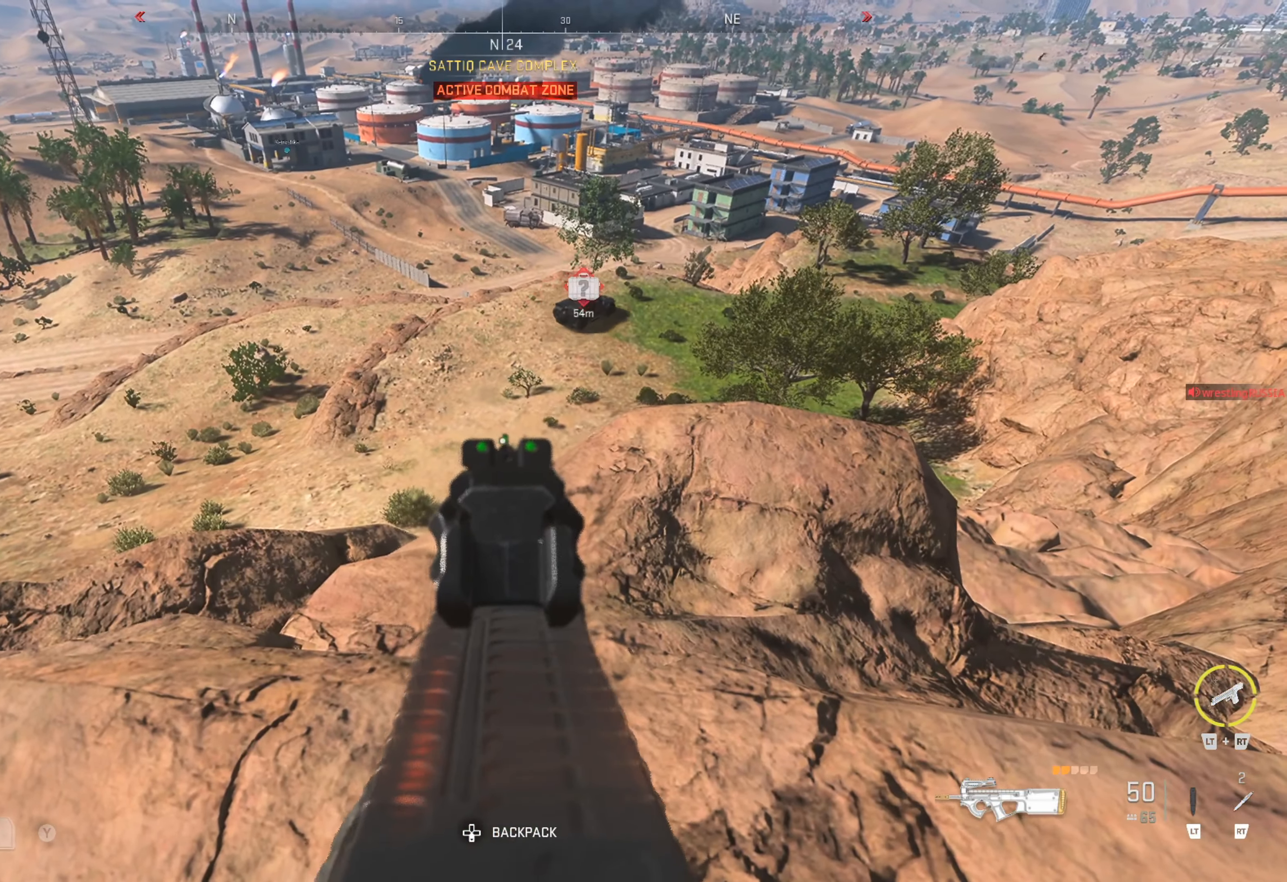
{"dt_ms": 500, "buttons": [], "left_stick": "up-left", "right_stick": "up-left", "events": [[300, "left_stick", "up-left"], [400, "right_stick", "center"], [450, "right_stick", "left"], [500, "right_stick", "up-left"]]}
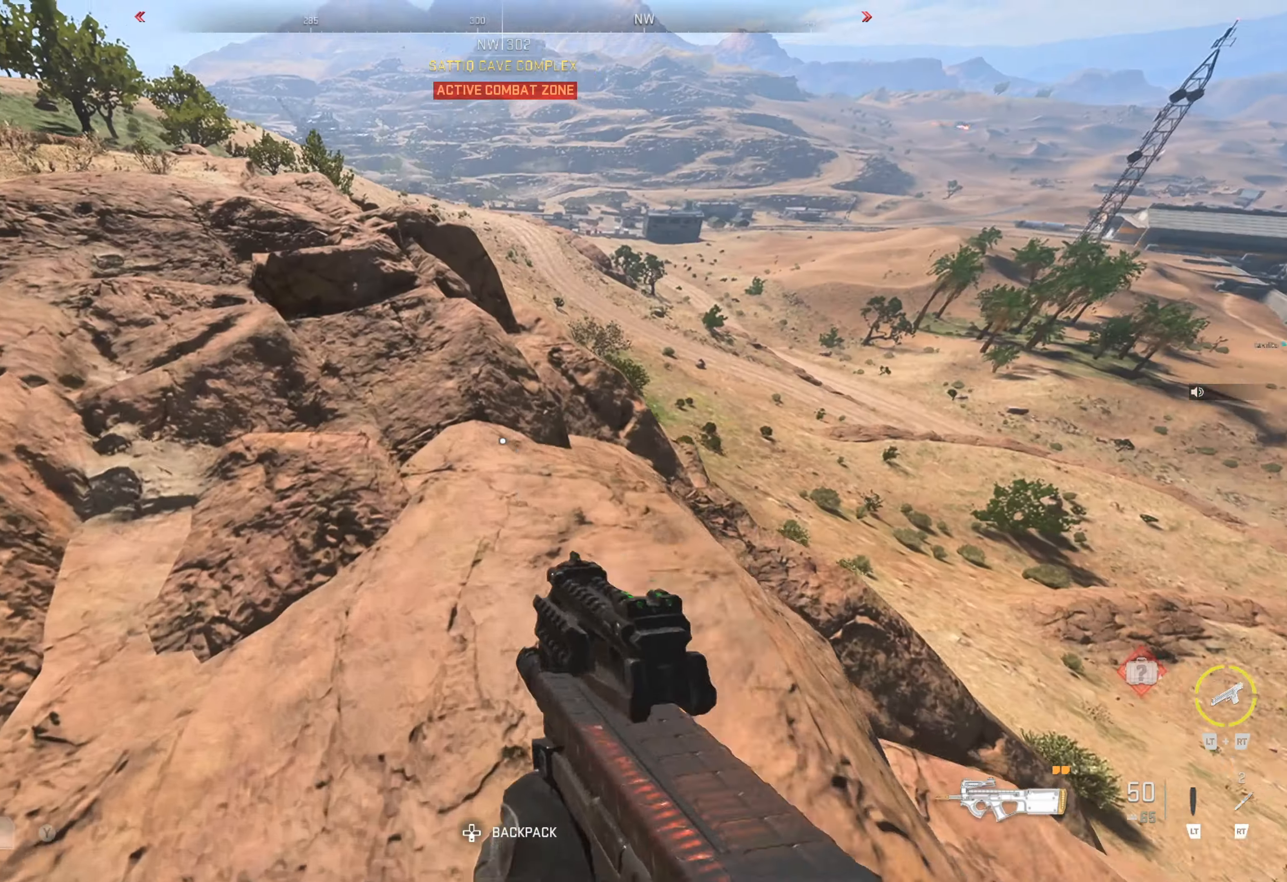
{"dt_ms": 500, "buttons": [], "left_stick": "up", "right_stick": "left", "events": [[34, "left_stick", "up"], [200, "right_stick", "center"], [417, "right_stick", "left"]]}
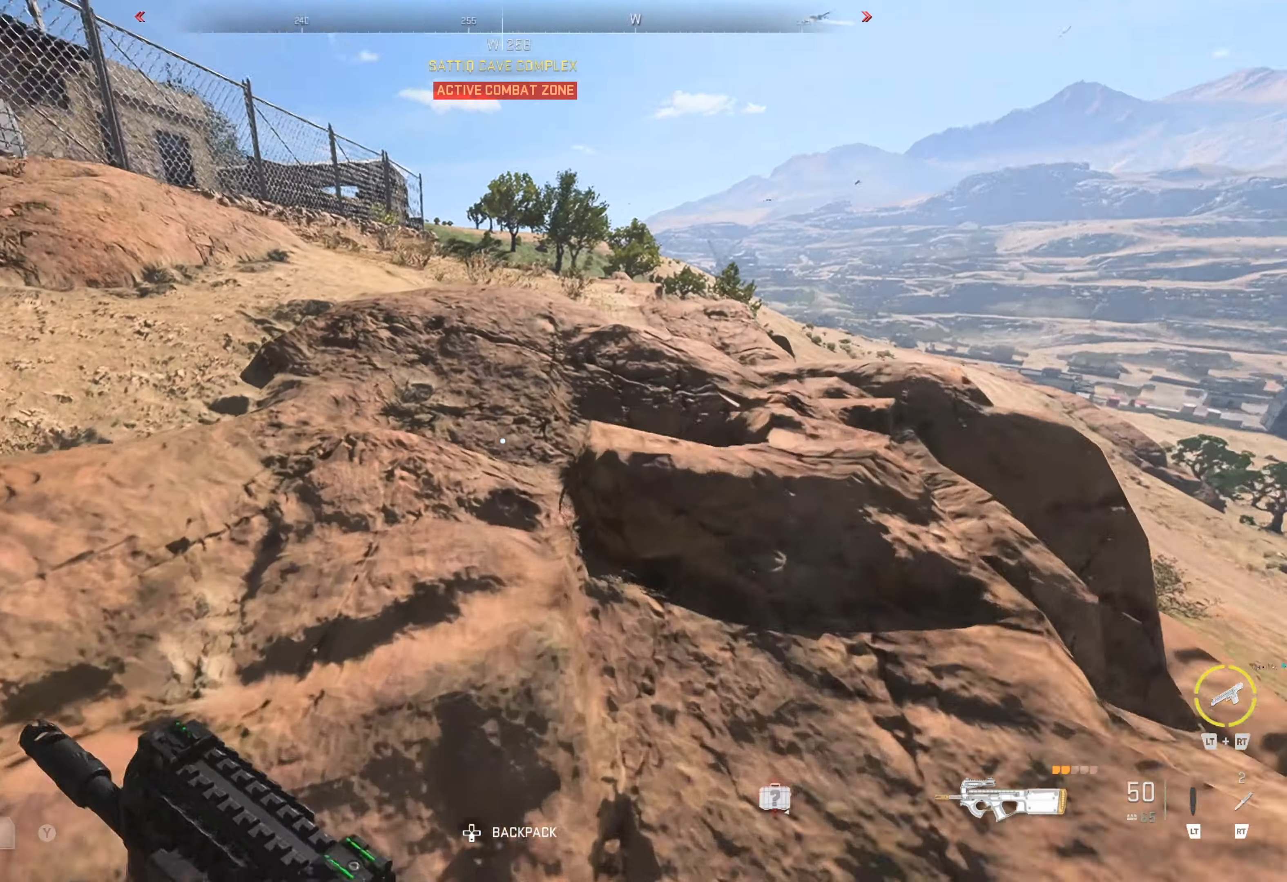
{"dt_ms": 500, "buttons": [], "left_stick": "up", "right_stick": "right", "events": [[84, "right_stick", "center"], [450, "right_stick", "right"]]}
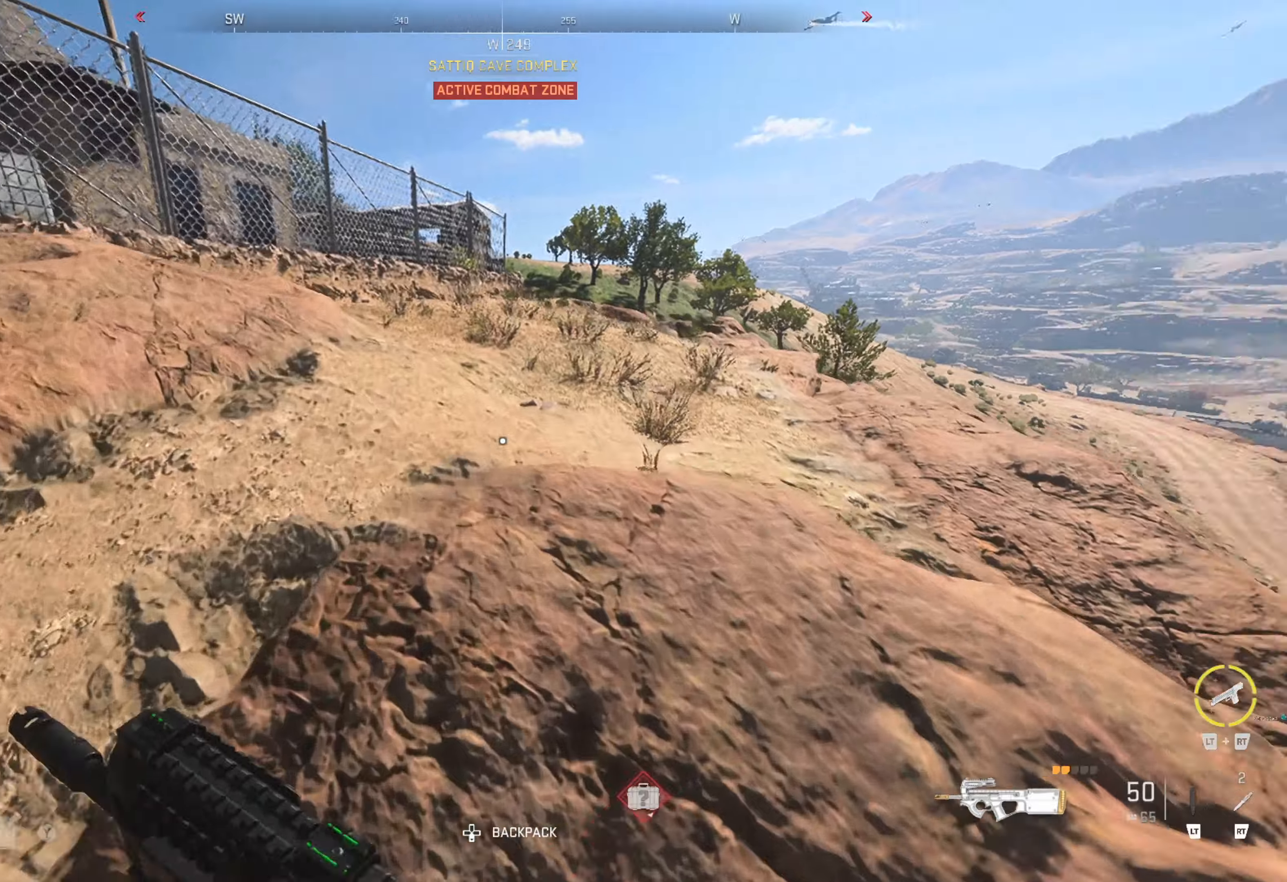
{"dt_ms": 500, "buttons": [], "left_stick": "up", "right_stick": "center", "events": [[166, "right_stick", "center"]]}
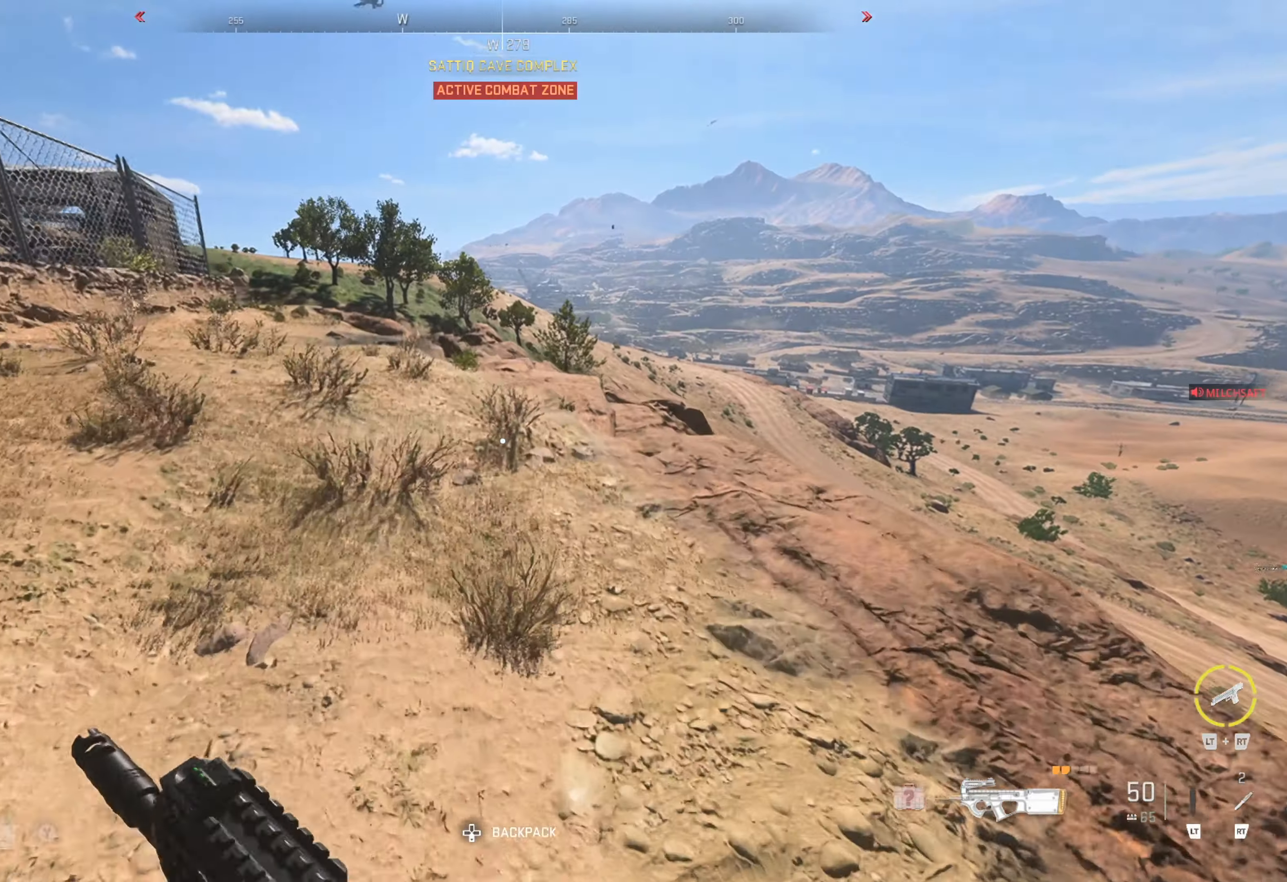
{"dt_ms": 500, "buttons": [], "left_stick": "up", "right_stick": "center", "events": []}
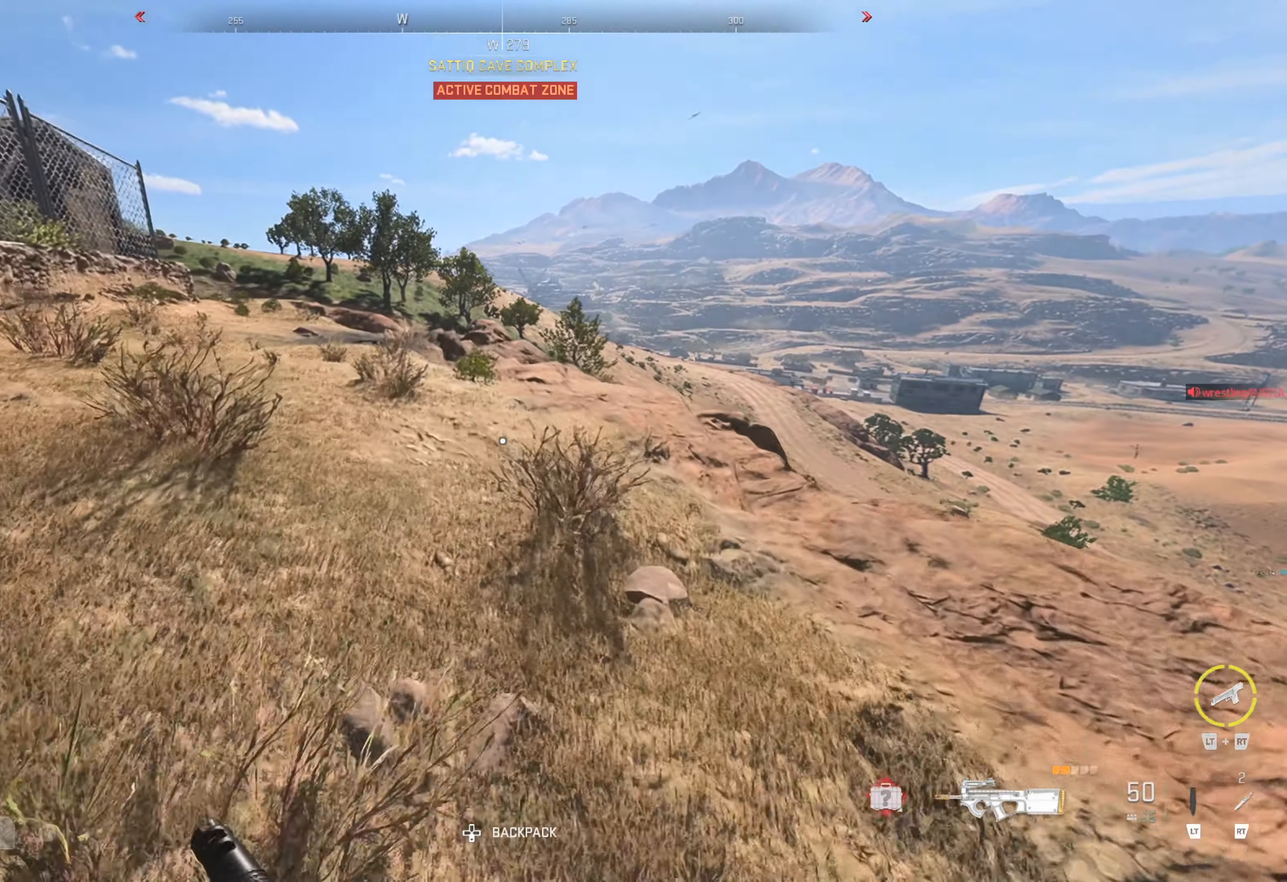
{"dt_ms": 500, "buttons": [], "left_stick": "up", "right_stick": "center", "events": [[183, "right_stick", "right"], [416, "right_stick", "center"]]}
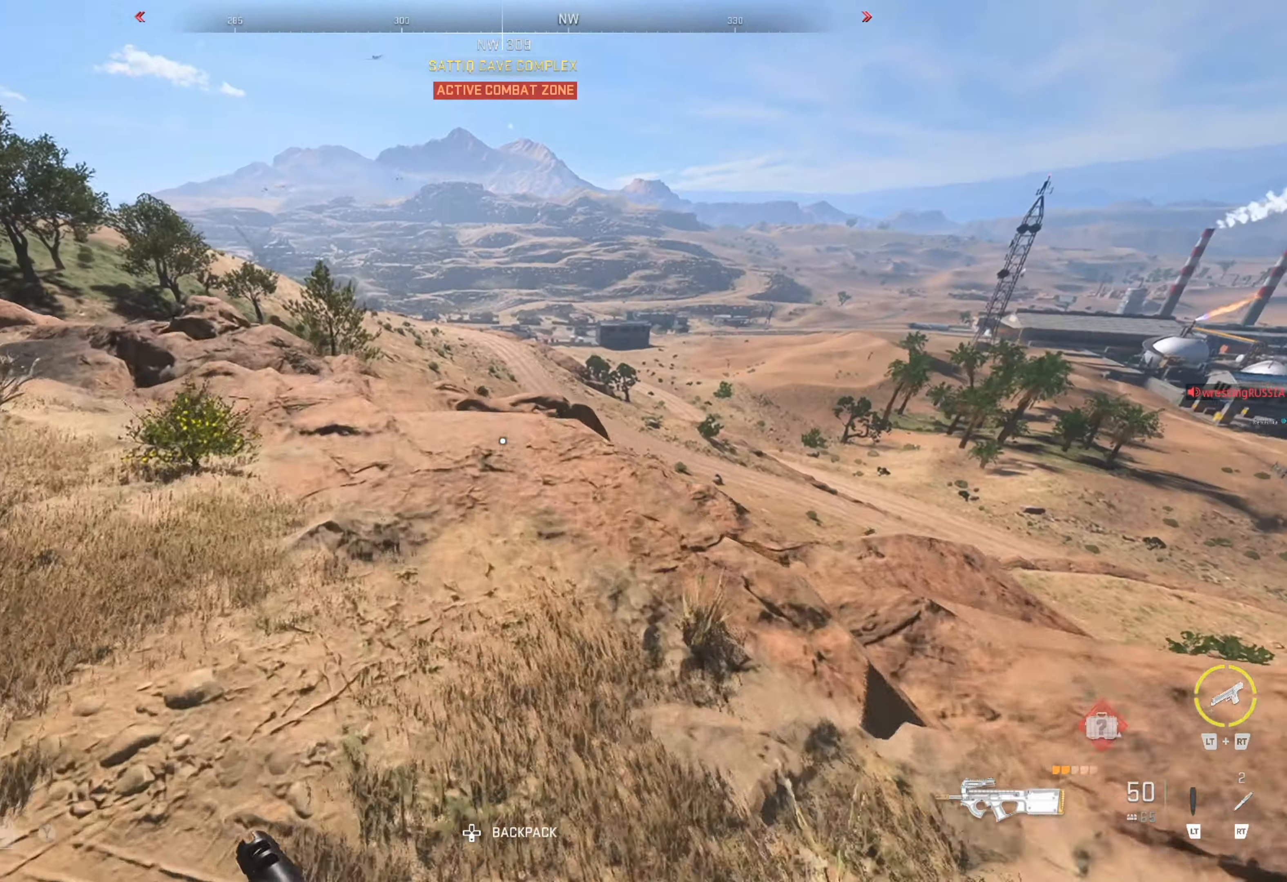
{"dt_ms": 500, "buttons": [], "left_stick": "up-left", "right_stick": "center", "events": [[50, "right_stick", "down"], [166, "right_stick", "center"], [350, "right_stick", "down-left"], [366, "left_stick", "up-left"], [450, "right_stick", "center"]]}
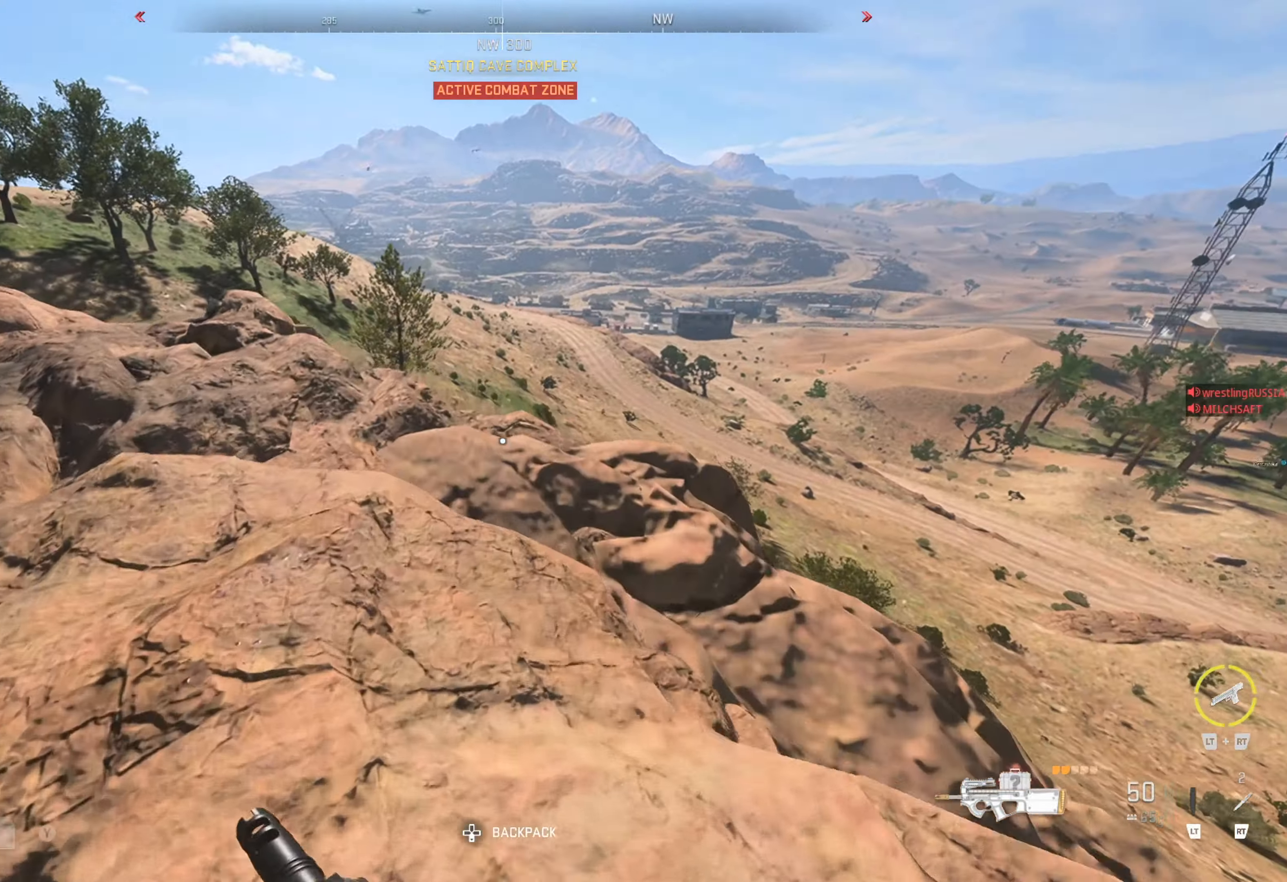
{"dt_ms": 500, "buttons": [], "left_stick": "down", "right_stick": "center", "events": [[116, "right_stick", "right"], [183, "left_stick", "down-left"], [316, "left_stick", "down"], [450, "right_stick", "center"]]}